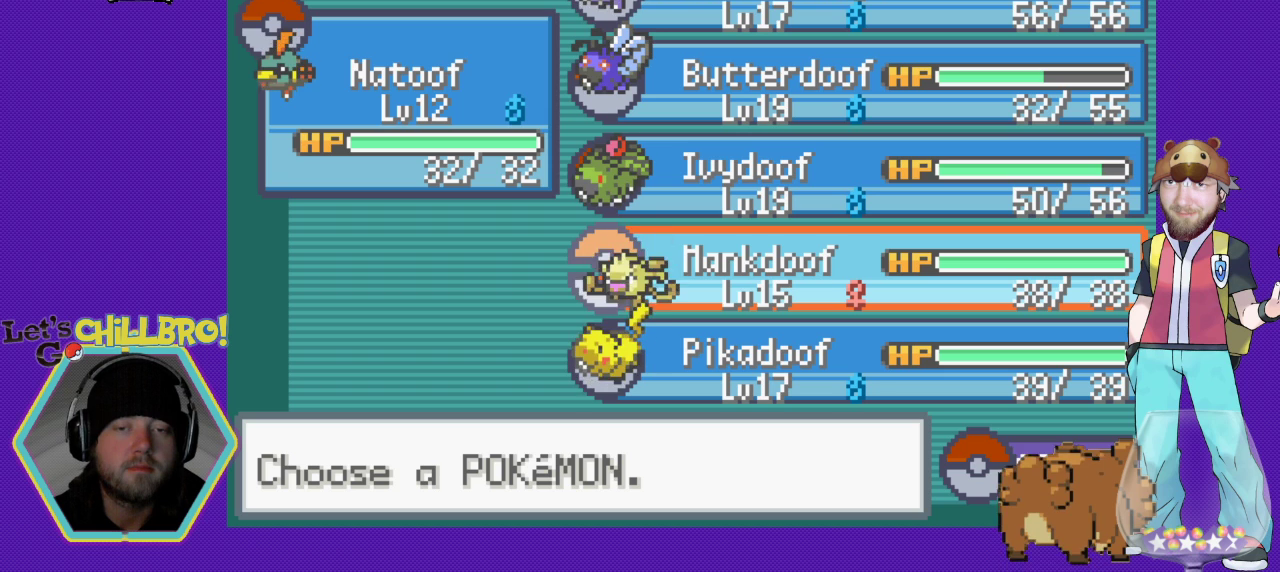
Gameplay with a controller (Nintendo layout); each line is a JSON object with the inputs held at the frame after it. "events" lists button and stick changes between this image and that frame as [ms after this image, input, new state], when the widget could be followed in between. Not read: L1 L3 R1 R3.
{"buttons": [], "events": []}
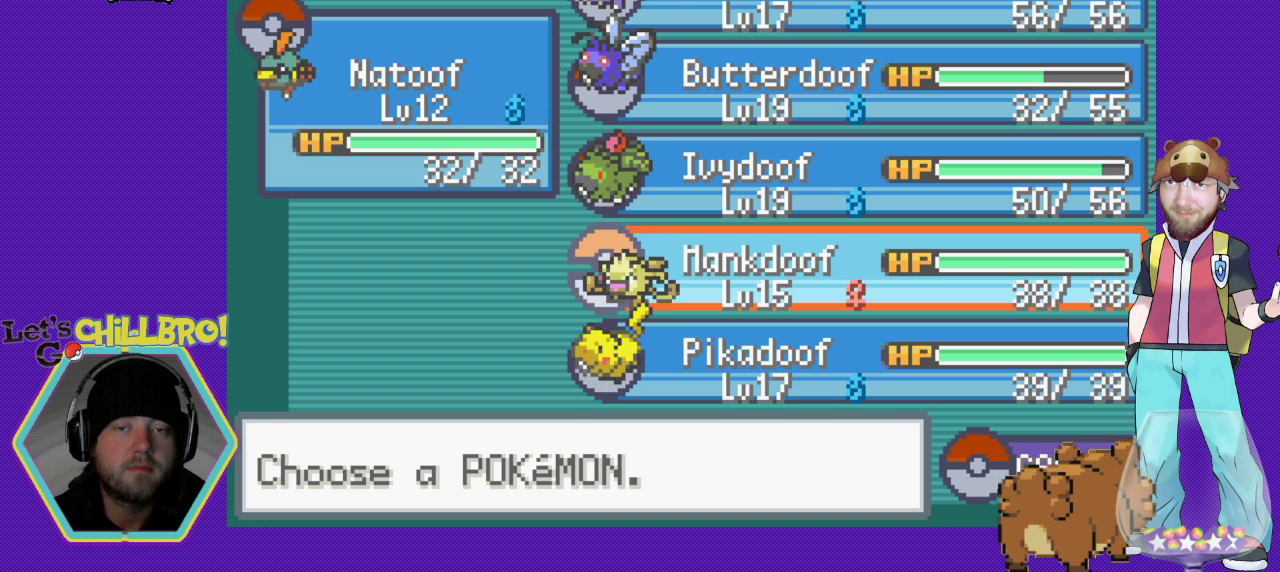
{"buttons": ["DPAD_UP"], "events": [[433, "DPAD_UP", "down"]]}
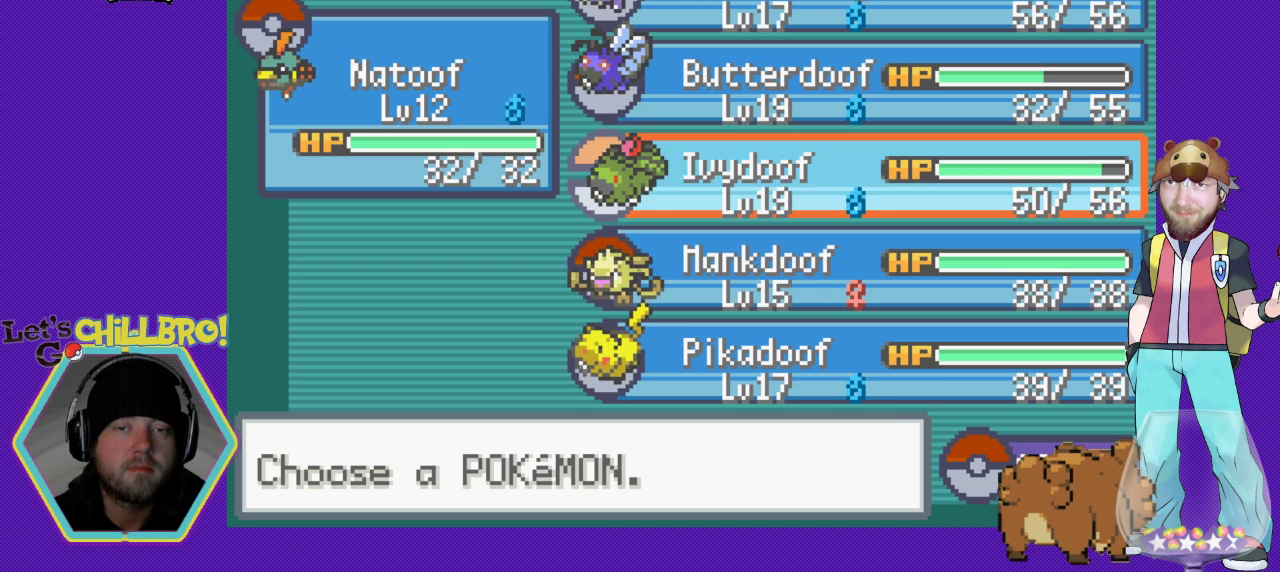
{"buttons": [], "events": [[67, "DPAD_UP", "up"], [133, "DPAD_UP", "down"], [300, "DPAD_UP", "up"], [333, "DPAD_UP", "down"], [500, "DPAD_UP", "up"]]}
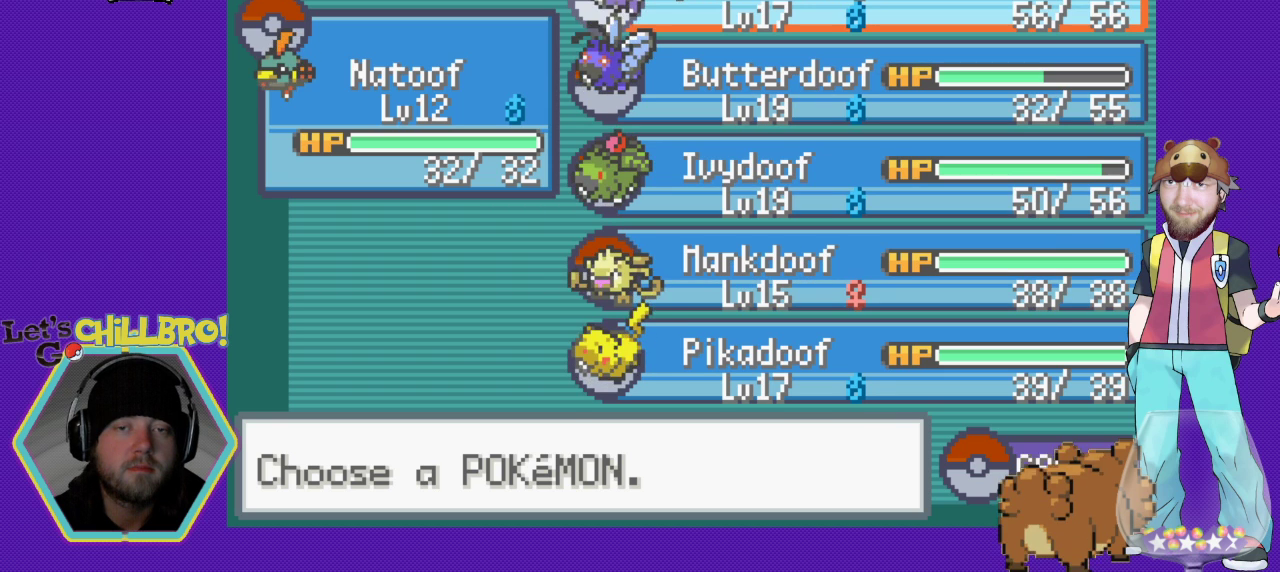
{"buttons": [], "events": []}
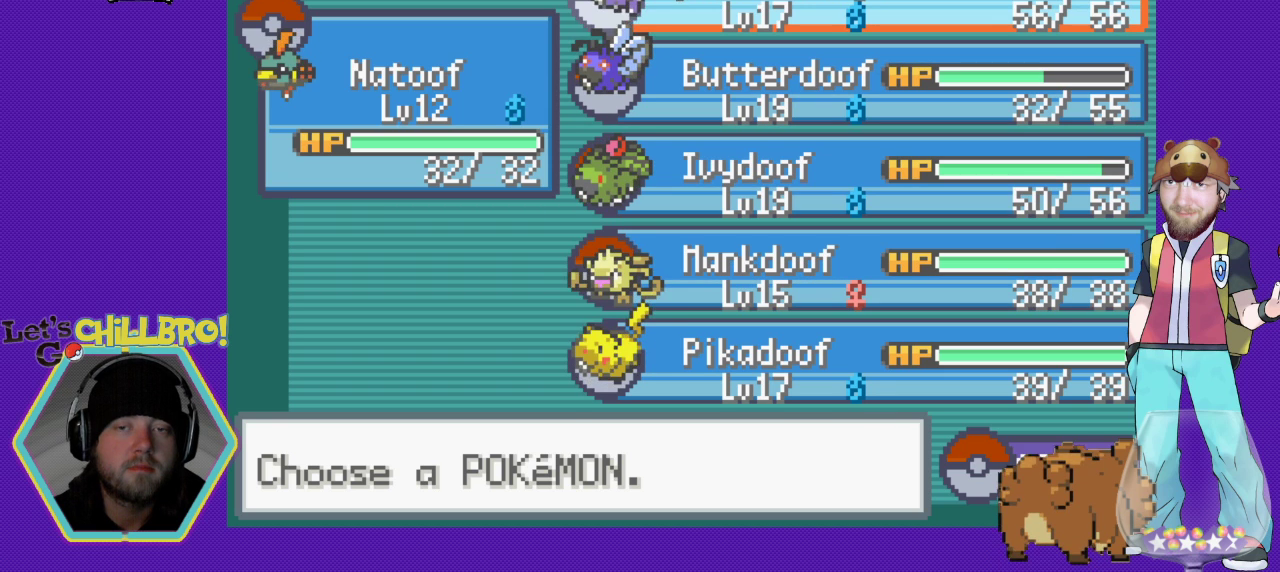
{"buttons": [], "events": []}
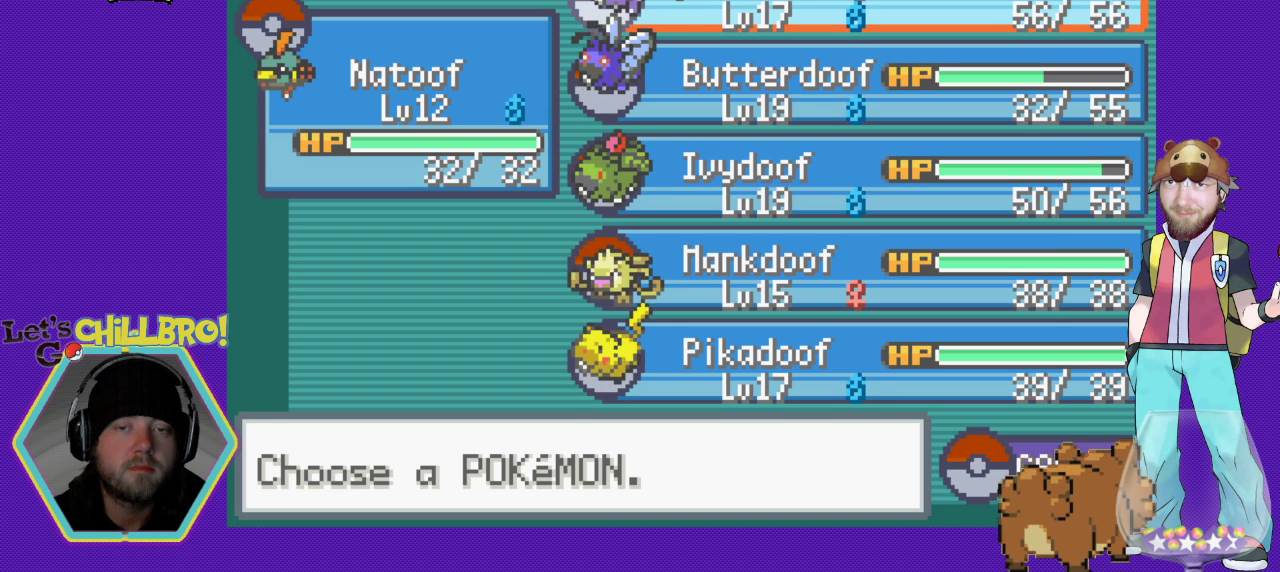
{"buttons": [], "events": []}
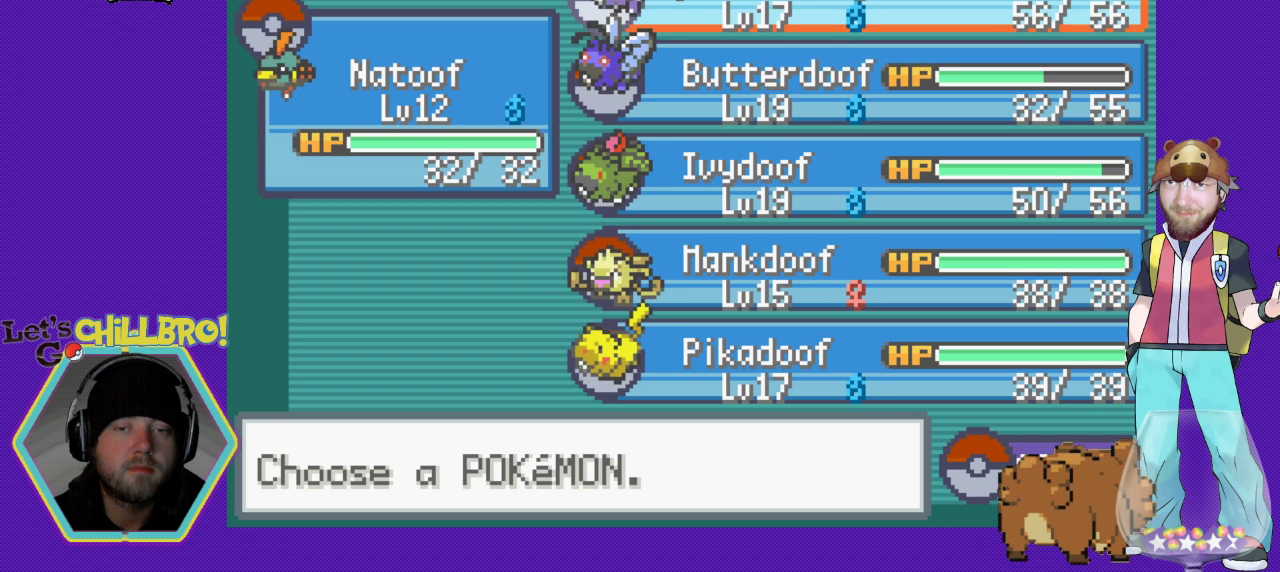
{"buttons": [], "events": []}
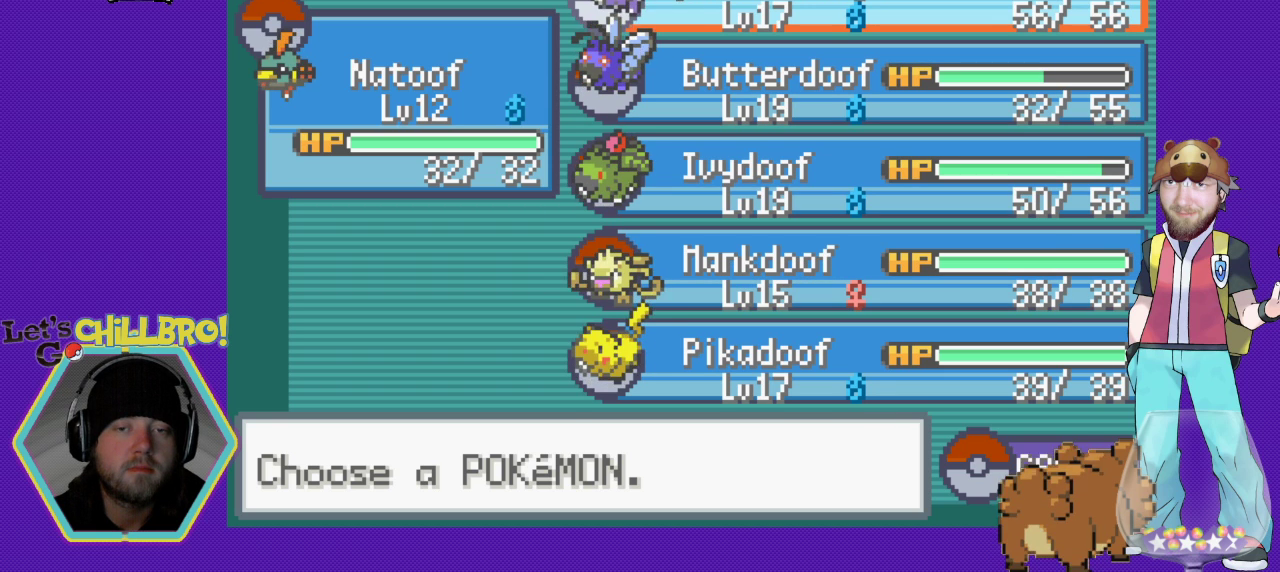
{"buttons": ["A"], "events": [[333, "A", "down"]]}
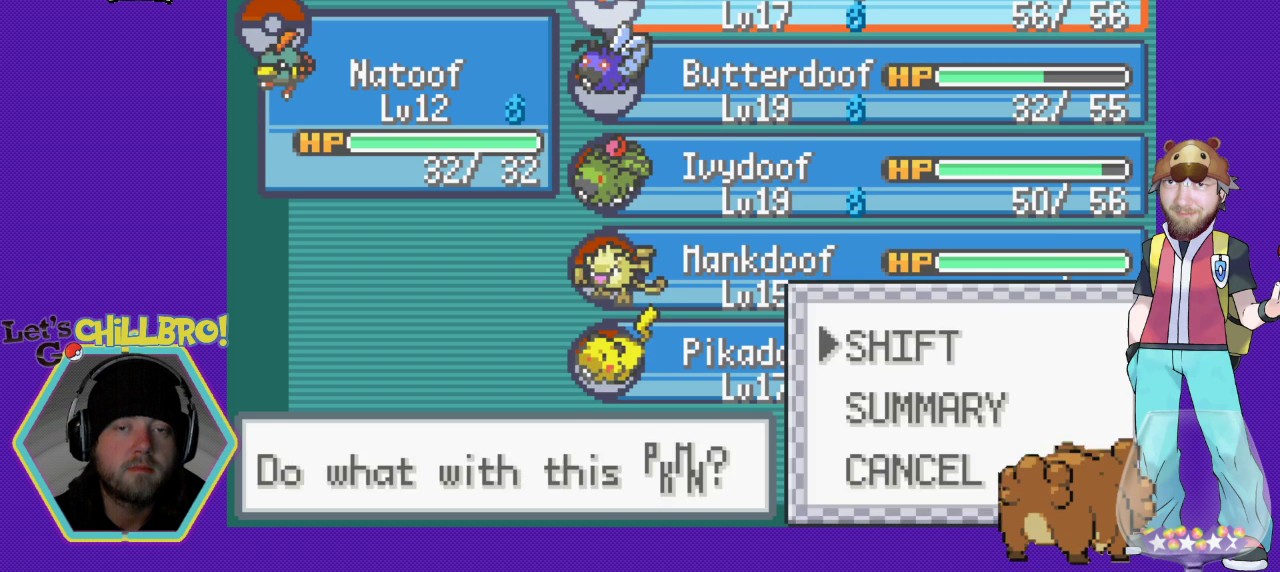
{"buttons": [], "events": [[100, "A", "up"], [200, "A", "down"], [400, "A", "up"]]}
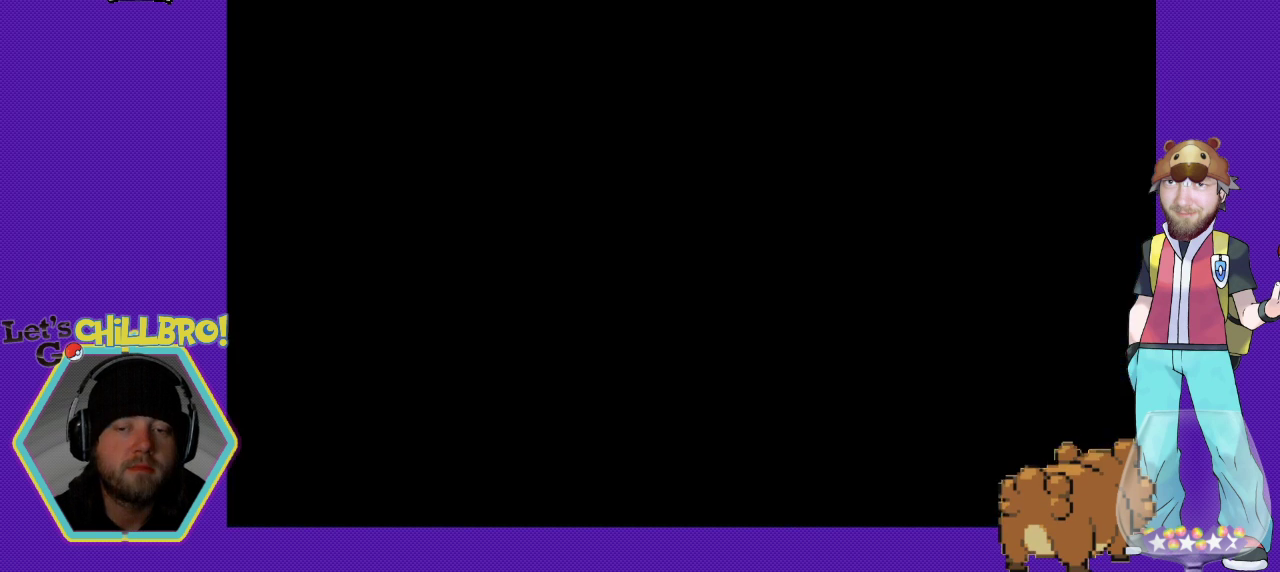
{"buttons": [], "events": []}
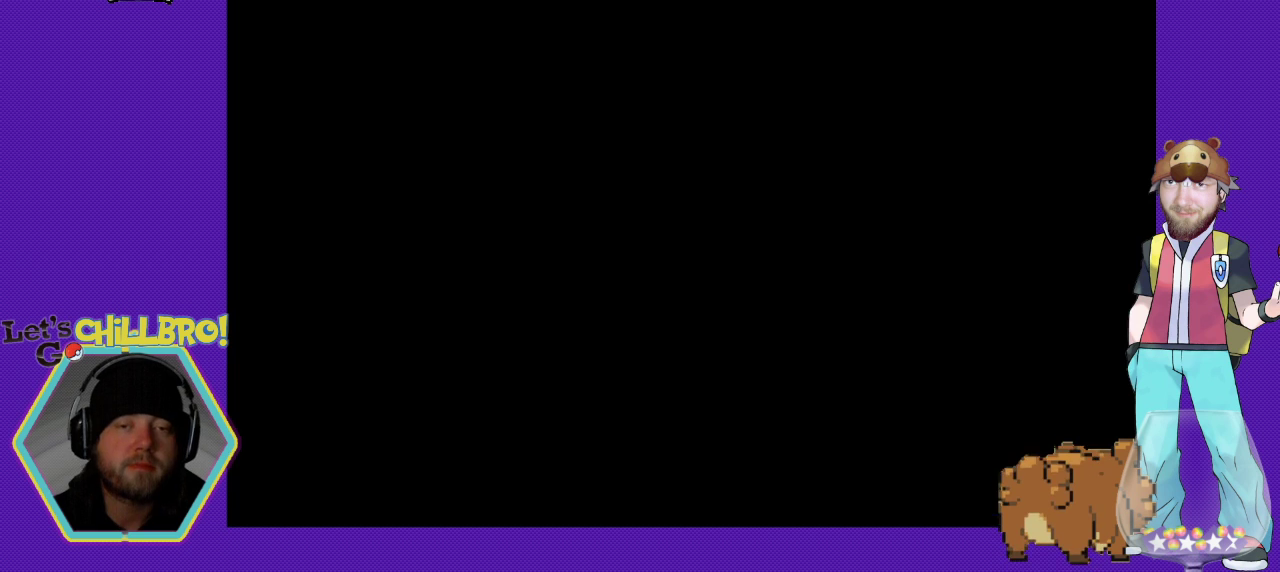
{"buttons": [], "events": []}
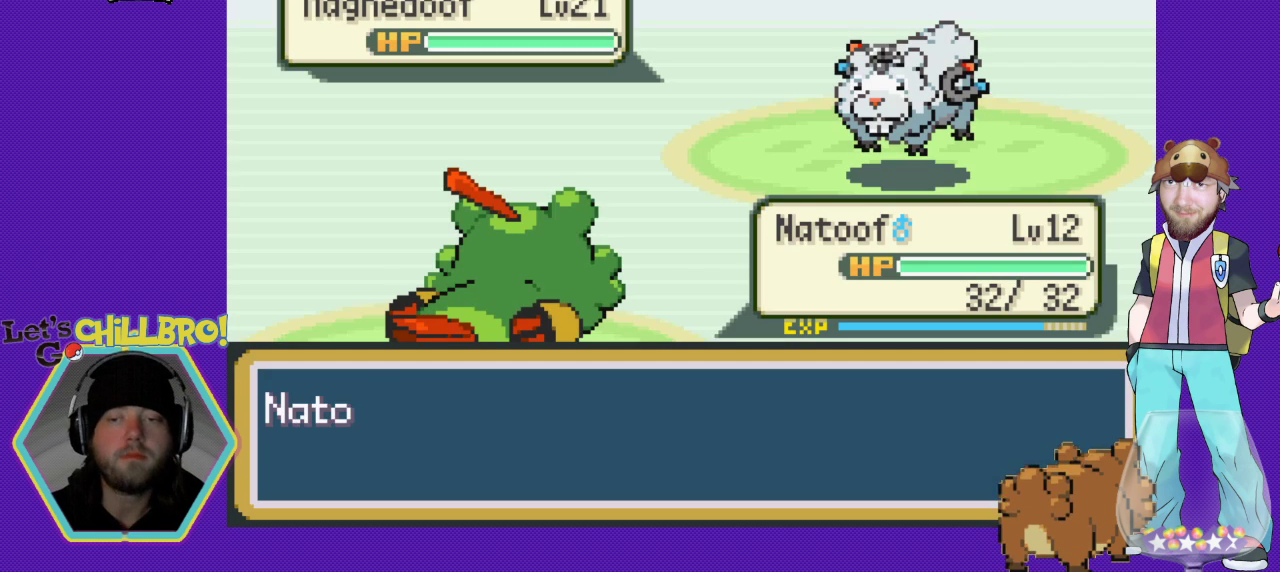
{"buttons": [], "events": []}
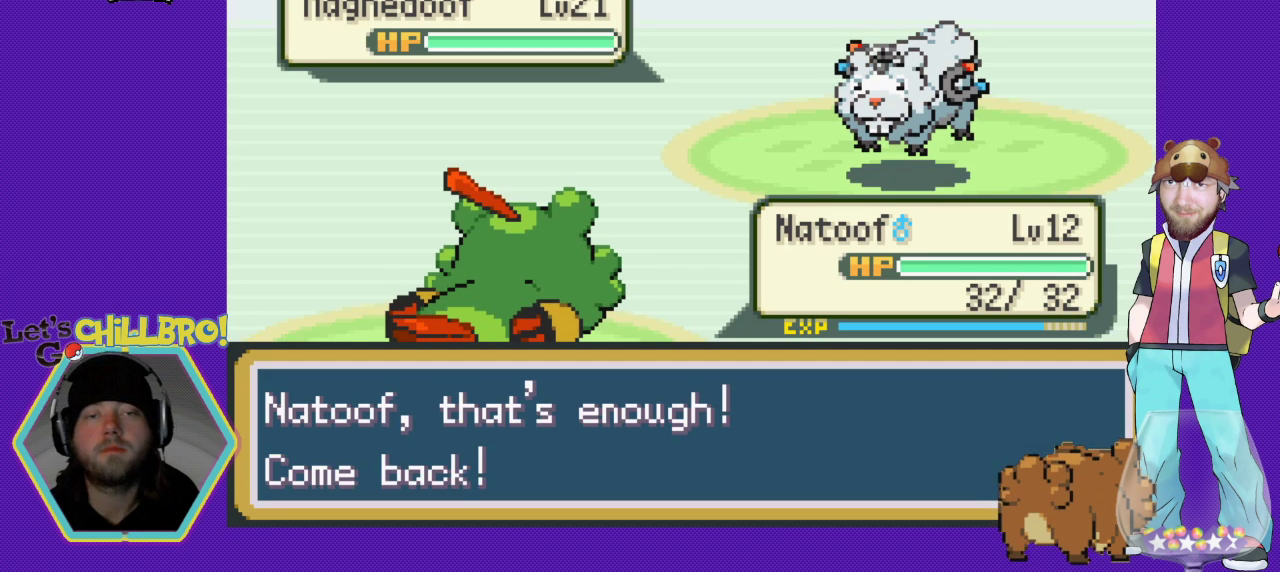
{"buttons": ["B"], "events": [[433, "B", "down"]]}
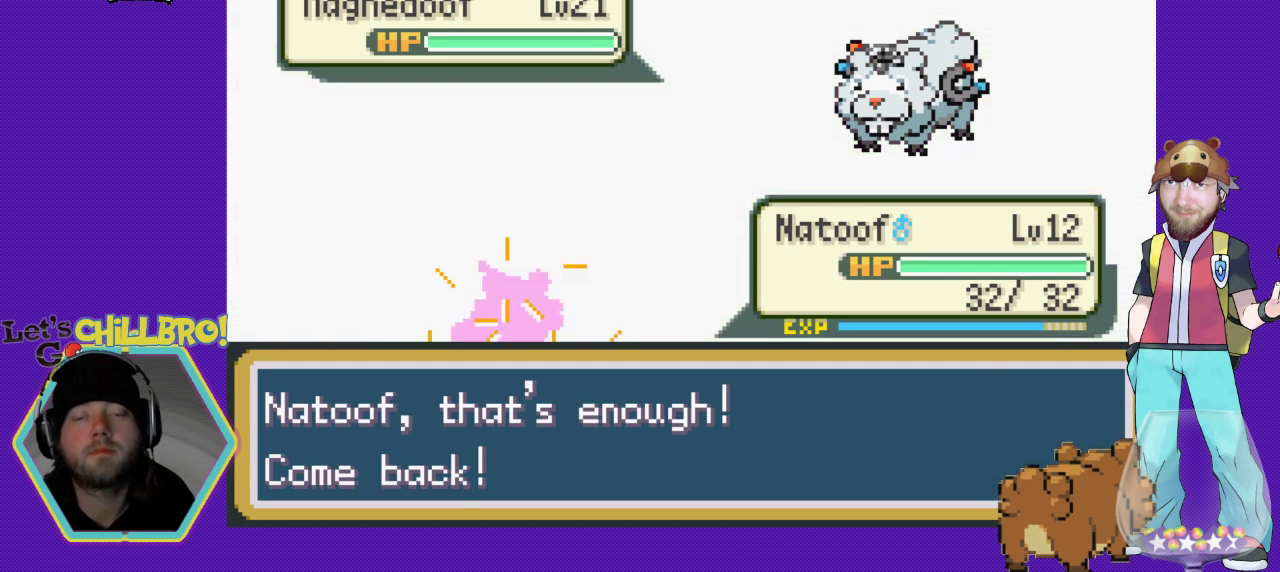
{"buttons": [], "events": [[100, "B", "up"]]}
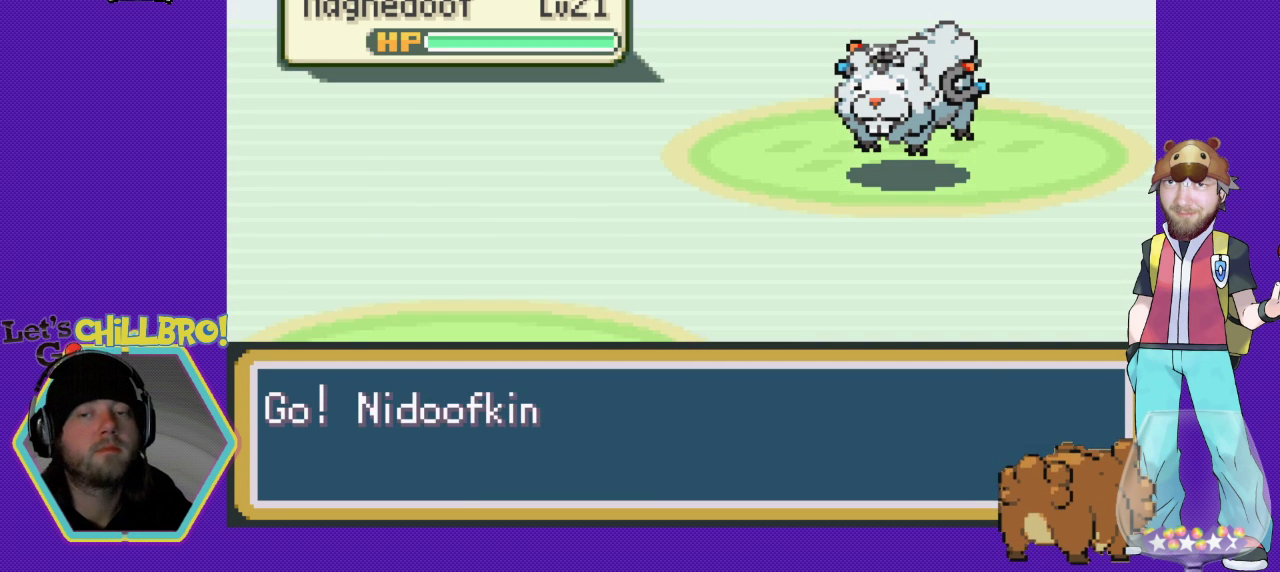
{"buttons": [], "events": []}
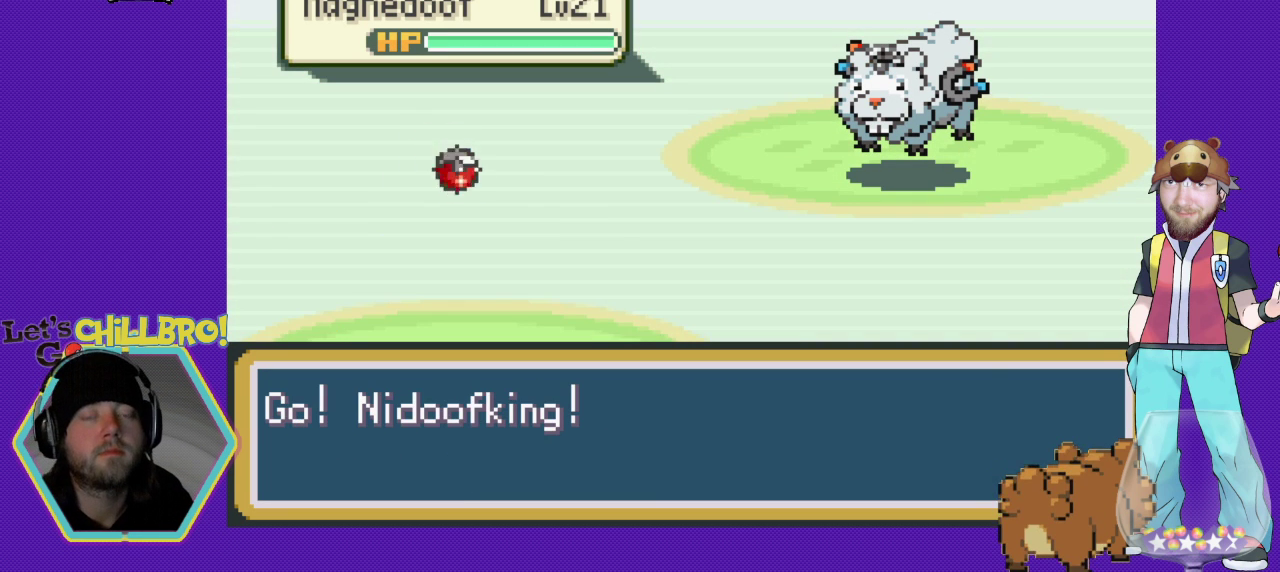
{"buttons": [], "events": []}
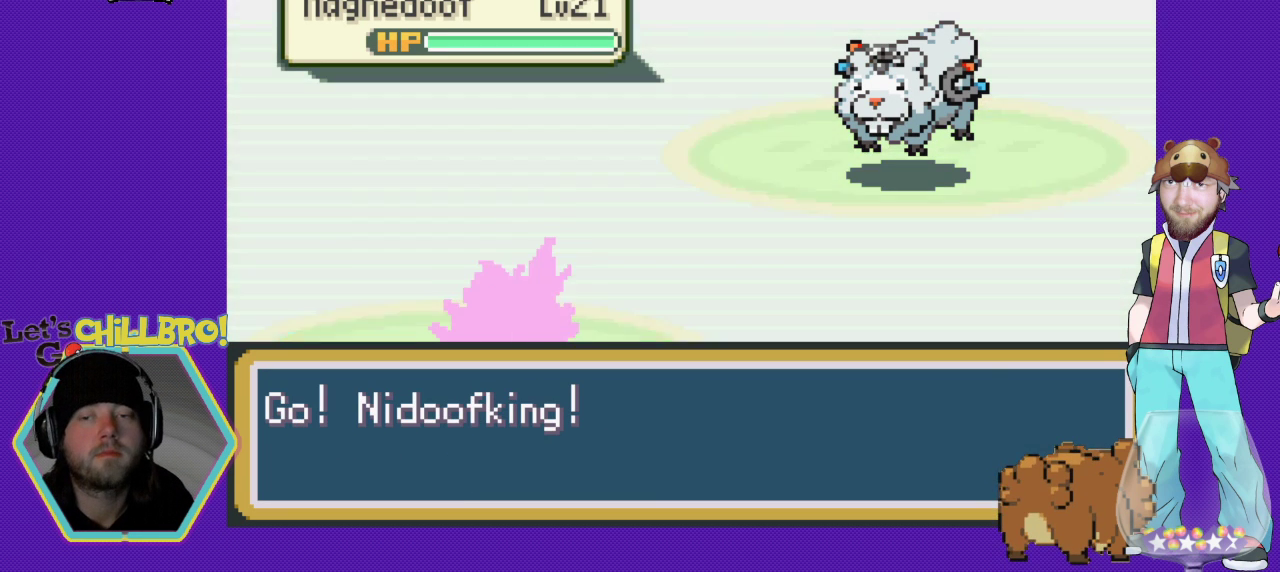
{"buttons": [], "events": []}
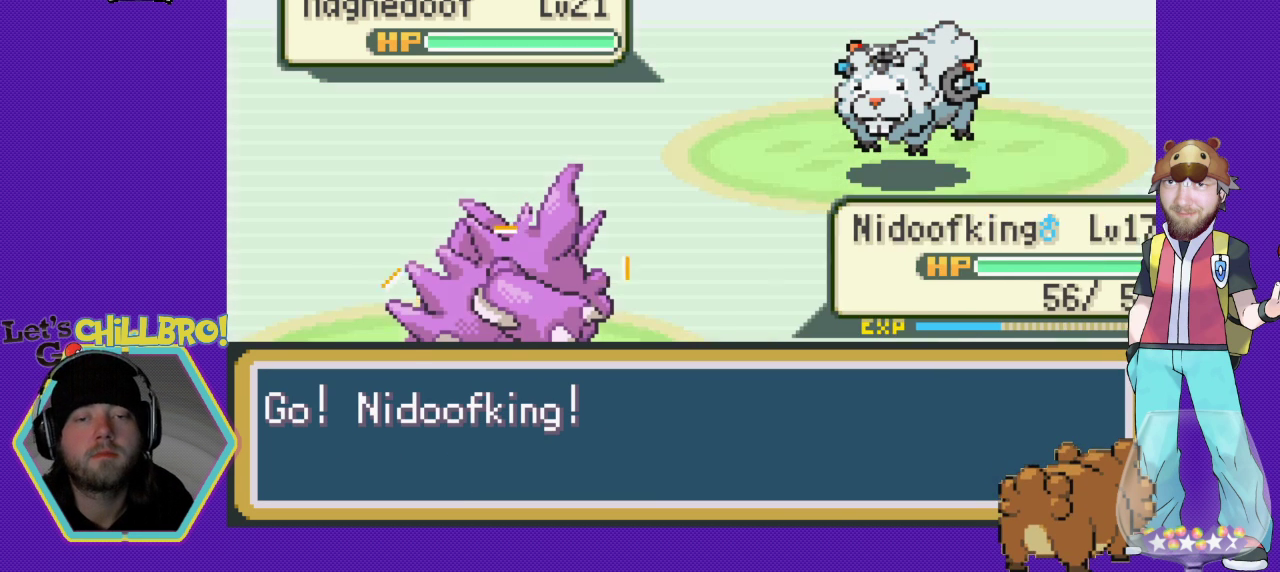
{"buttons": [], "events": []}
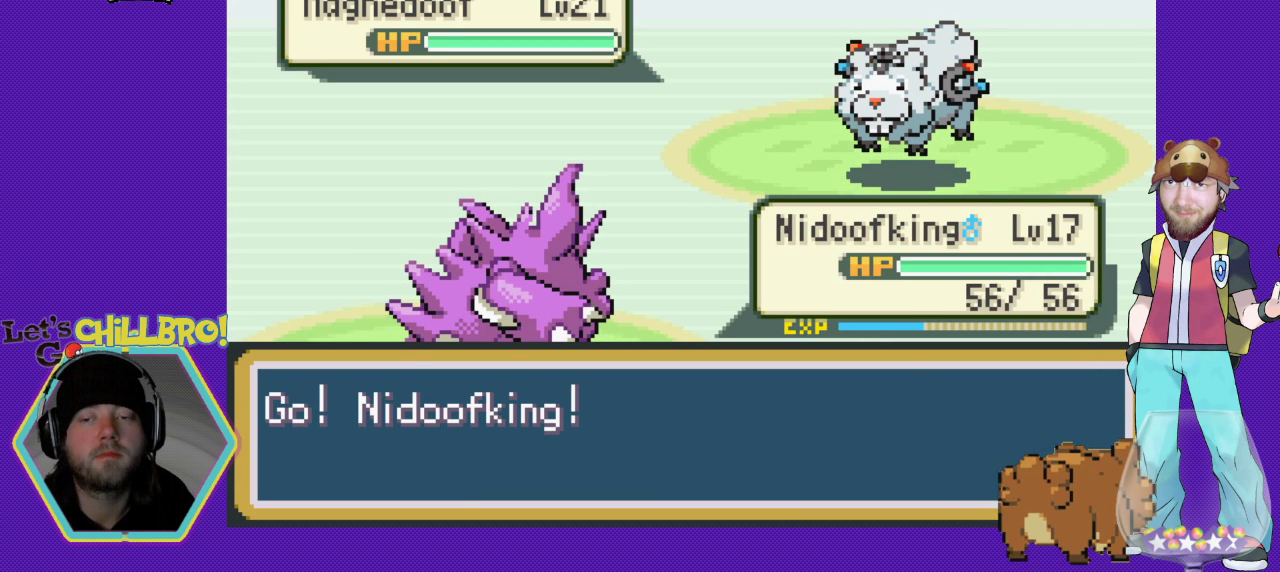
{"buttons": [], "events": []}
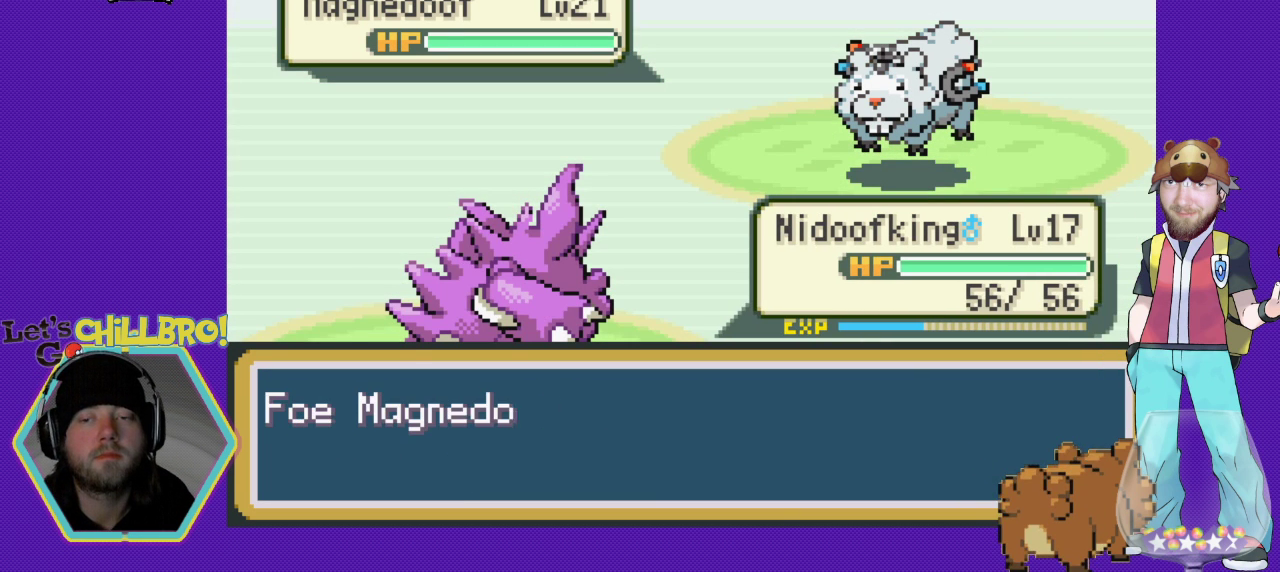
{"buttons": [], "events": [[300, "A", "down"], [433, "A", "up"]]}
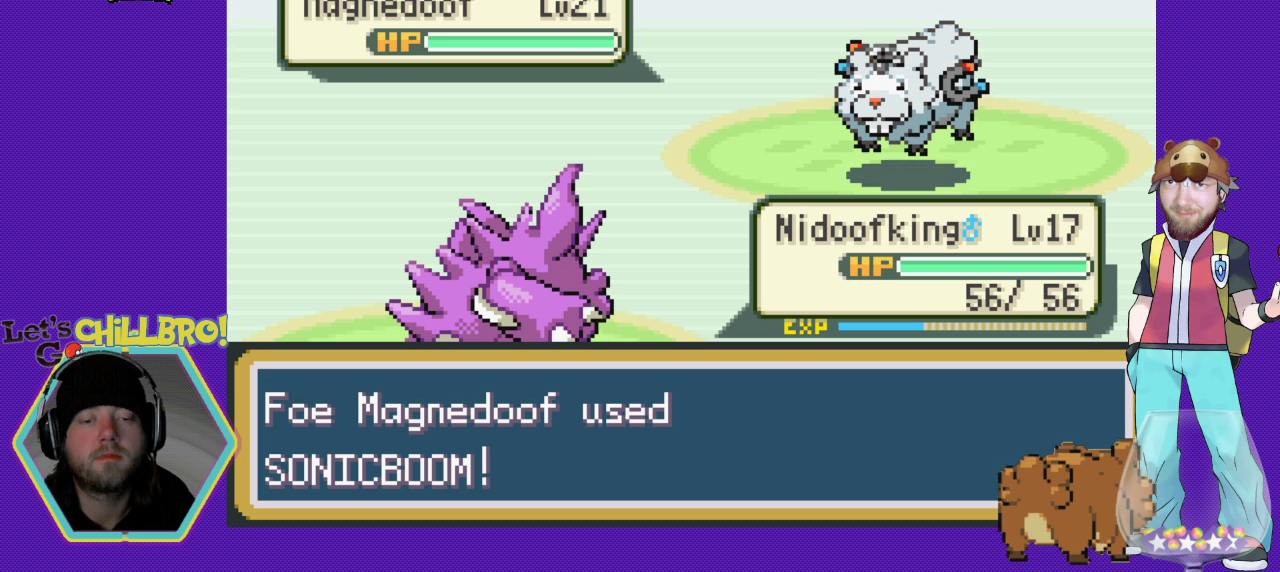
{"buttons": [], "events": [[133, "A", "down"], [300, "A", "up"], [400, "A", "down"], [500, "A", "up"]]}
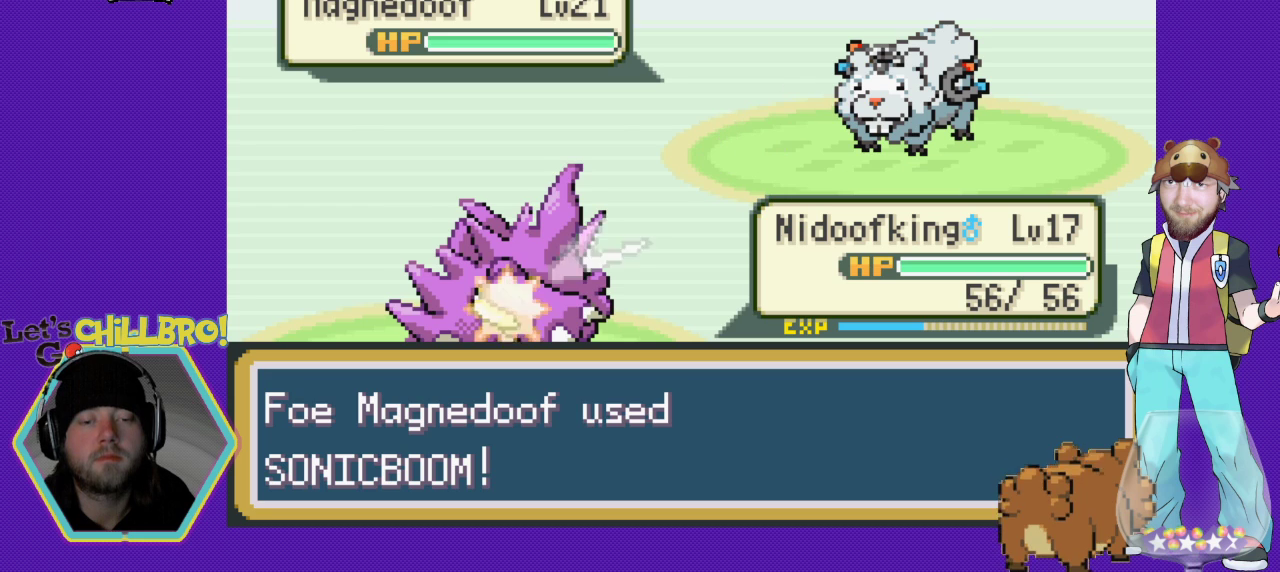
{"buttons": [], "events": [[200, "A", "down"], [333, "A", "up"]]}
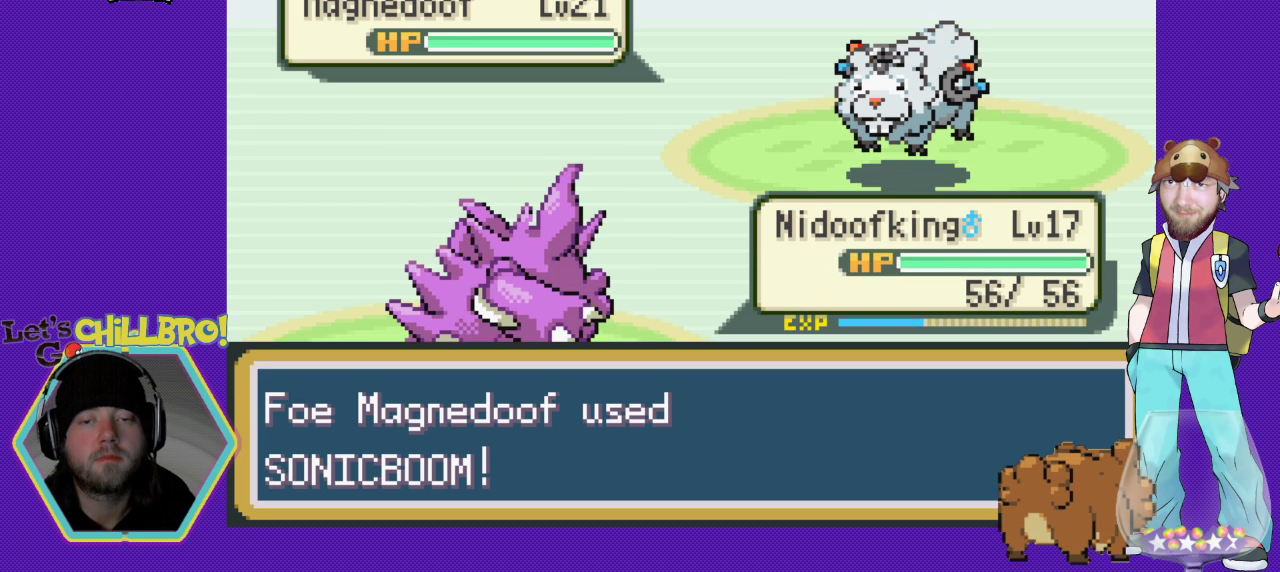
{"buttons": [], "events": []}
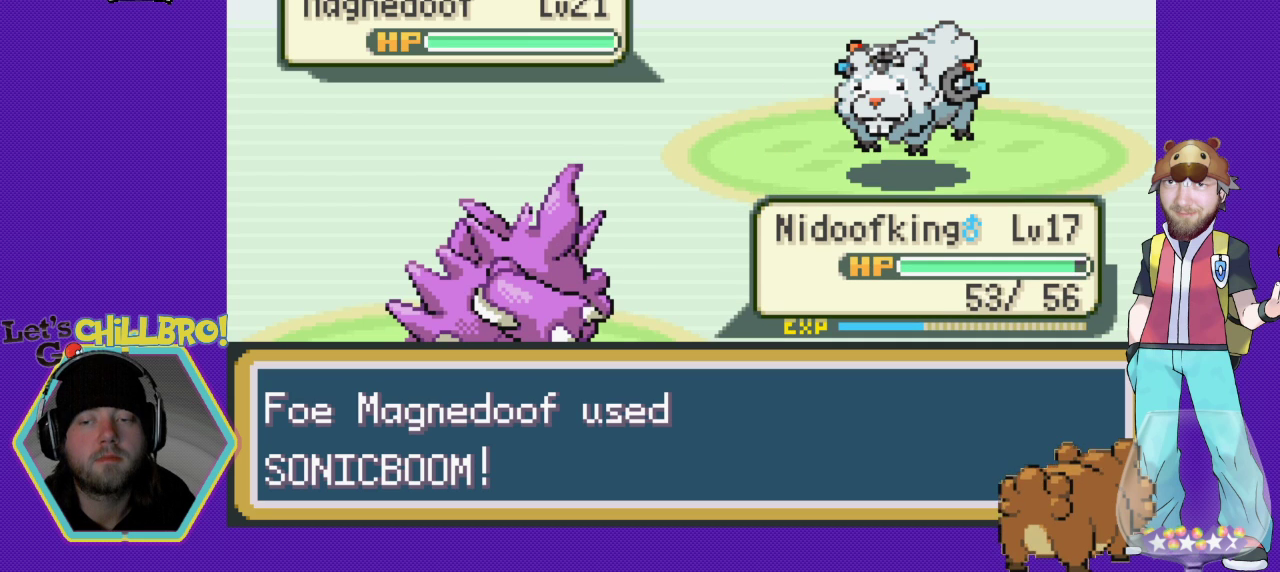
{"buttons": [], "events": []}
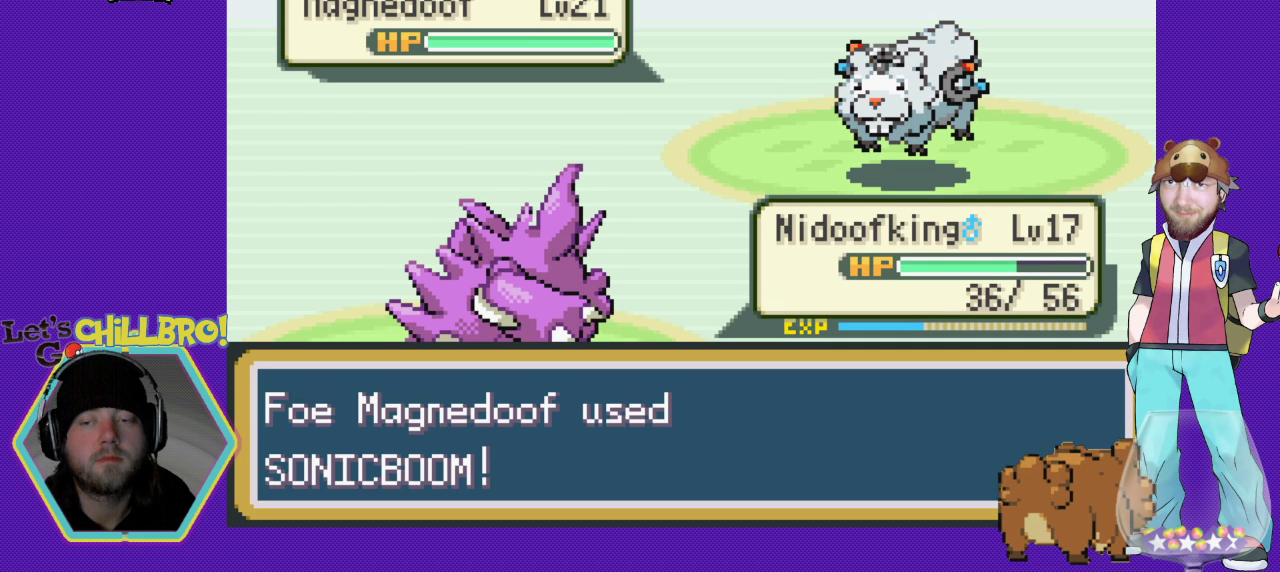
{"buttons": [], "events": []}
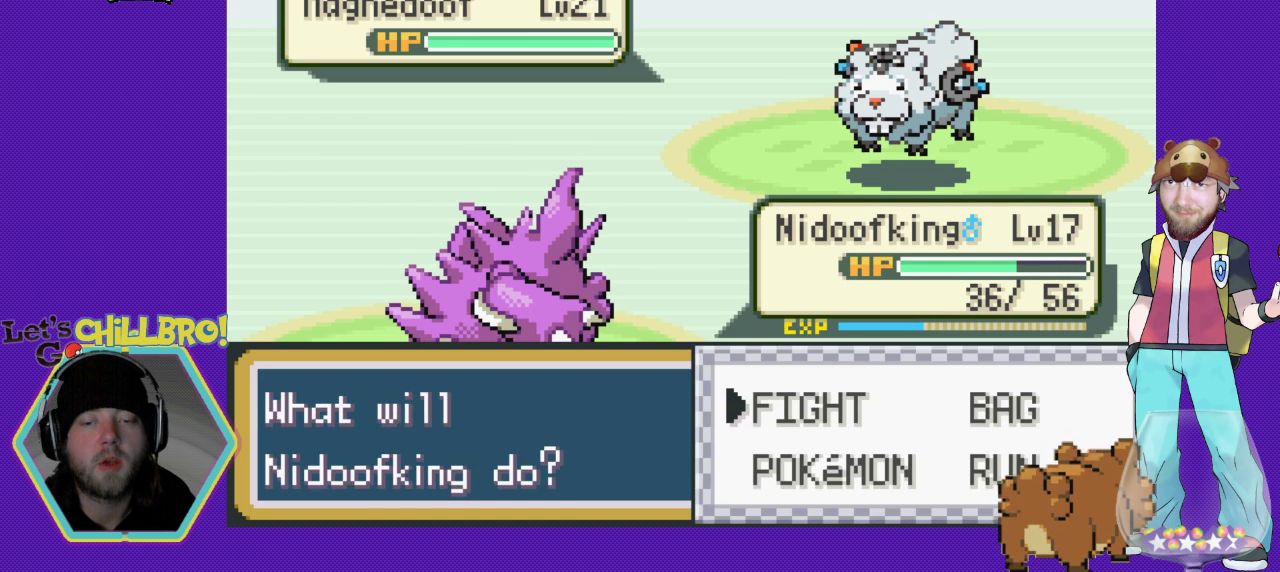
{"buttons": [], "events": [[67, "A", "down"], [200, "A", "up"]]}
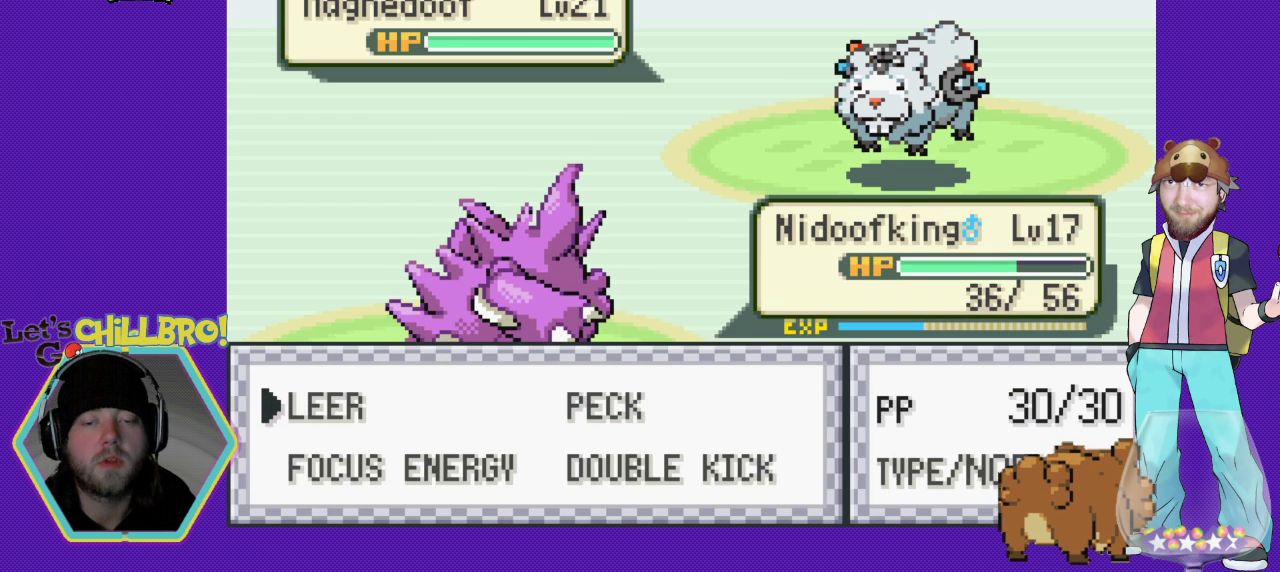
{"buttons": [], "events": []}